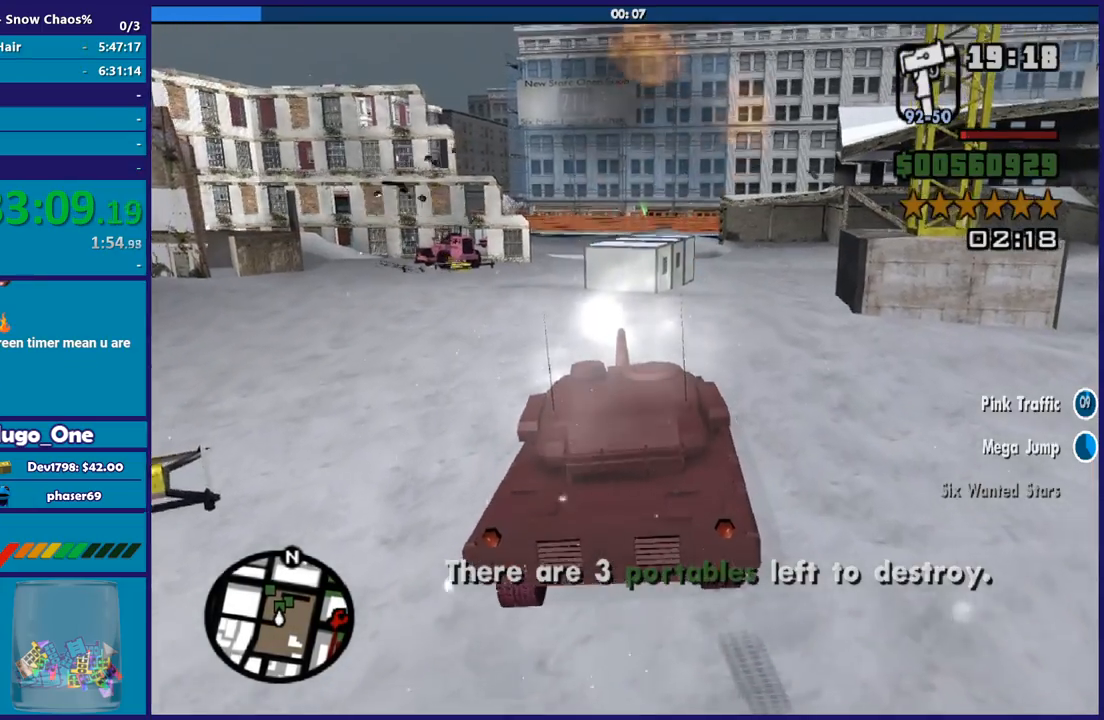
Gameplay with a controller (Xbox layout); each line is a JSON object with the inputs held at the frame after it. "button_events" lists button changes between this image and that frame as [ms after this image, input, new state], when the widget could be followed in between (sticks are given only as held states).
{"buttons": ["R2"], "left_stick": "center", "right_stick": "center", "button_events": []}
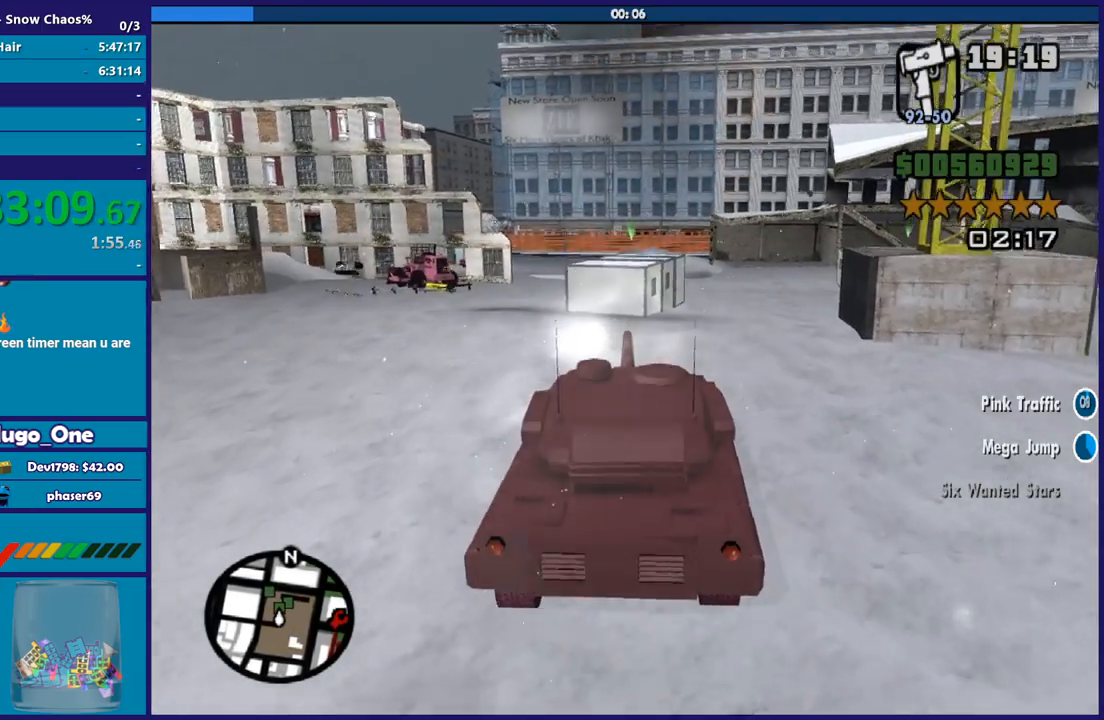
{"buttons": ["R2"], "left_stick": "center", "right_stick": "center", "button_events": []}
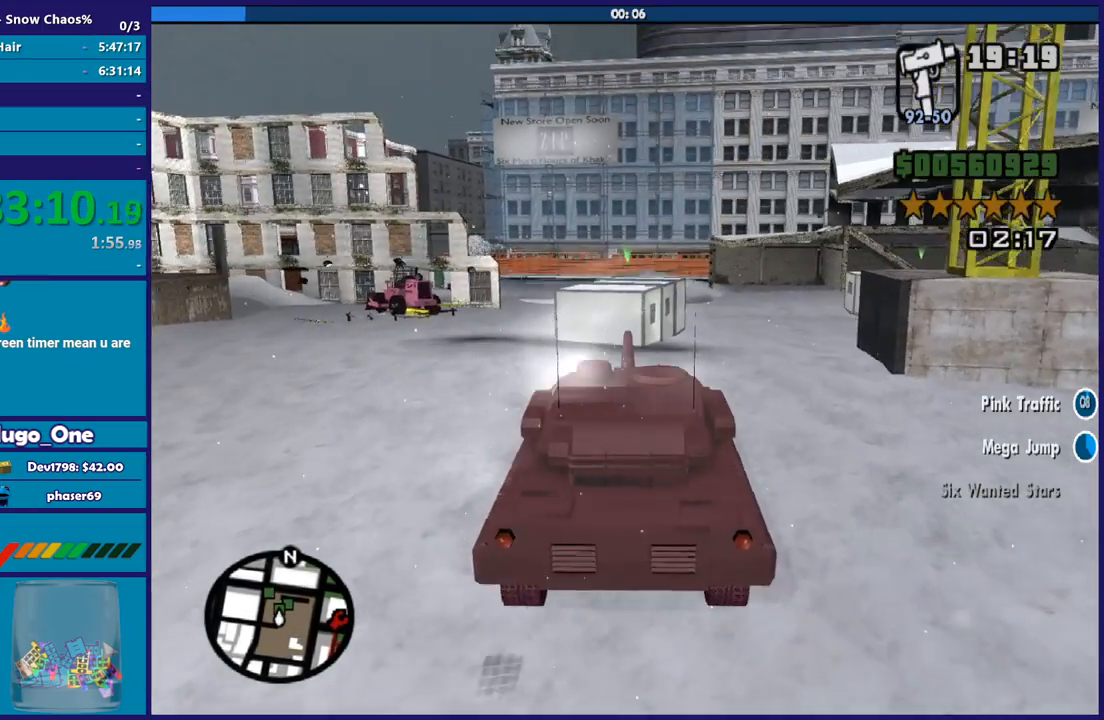
{"buttons": ["R2"], "left_stick": "center", "right_stick": "center", "button_events": []}
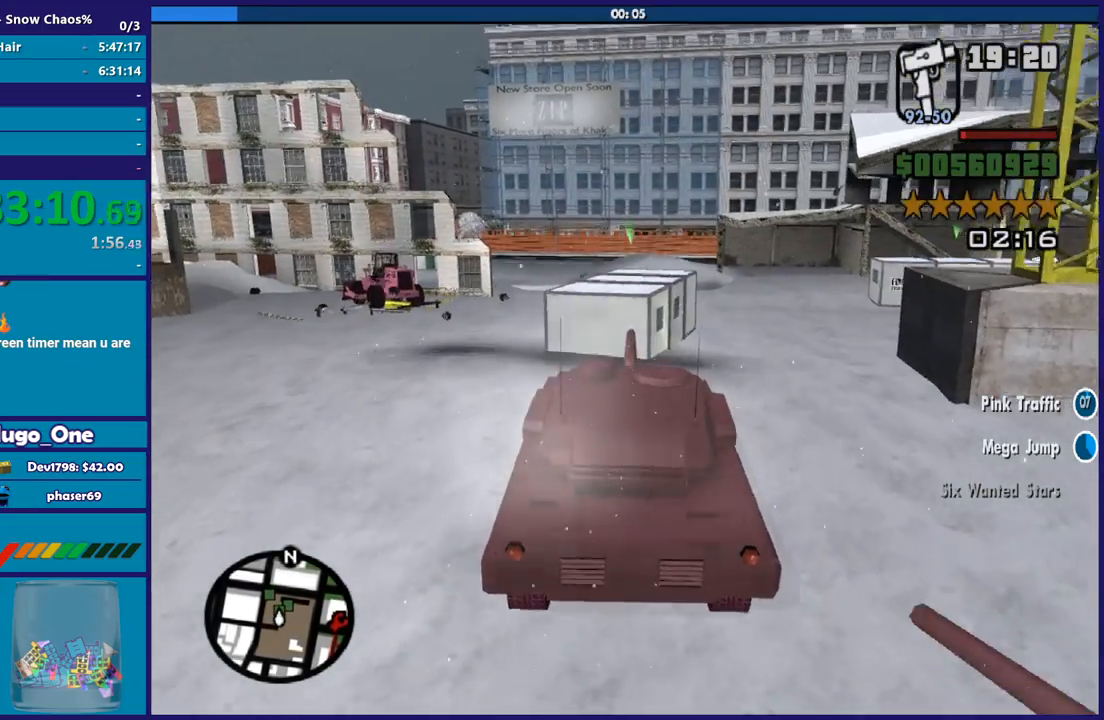
{"buttons": ["R2"], "left_stick": "right", "right_stick": "down-right", "button_events": []}
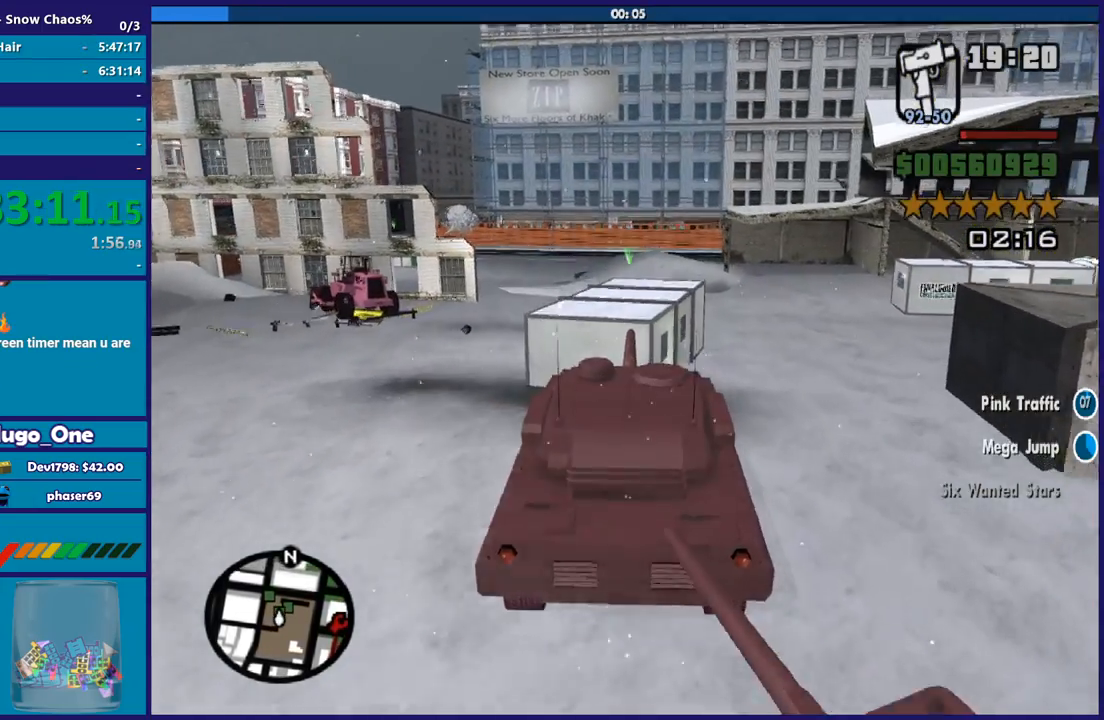
{"buttons": ["R2"], "left_stick": "right", "right_stick": "down-right", "button_events": []}
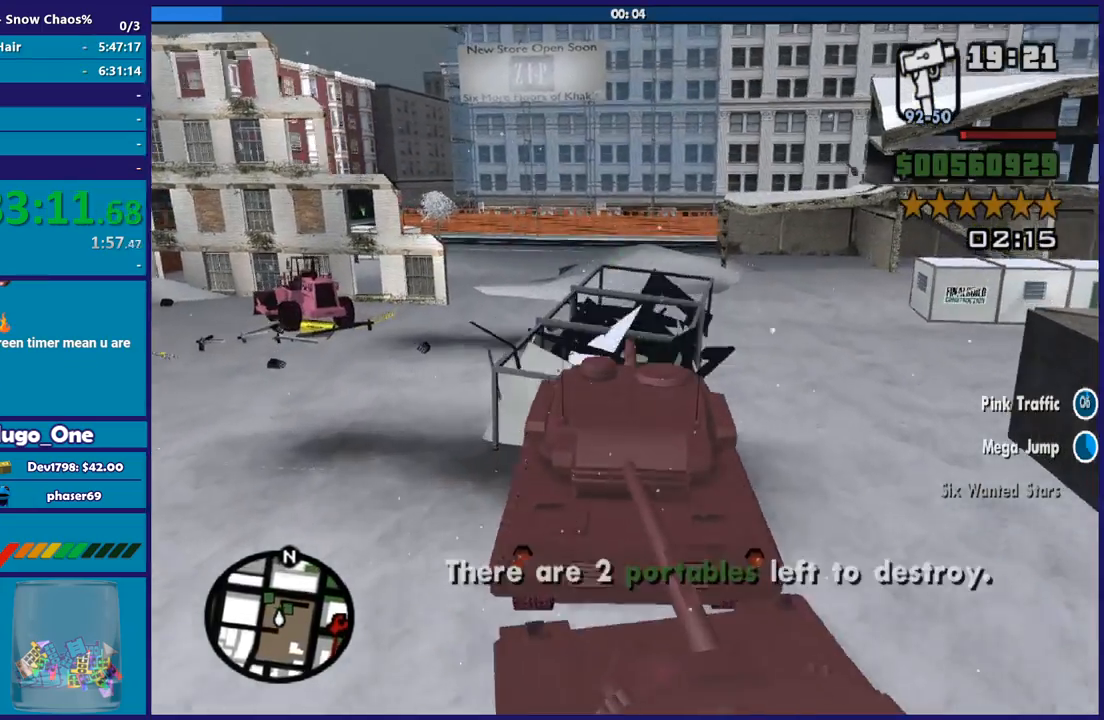
{"buttons": ["R2"], "left_stick": "right", "right_stick": "down-right", "button_events": []}
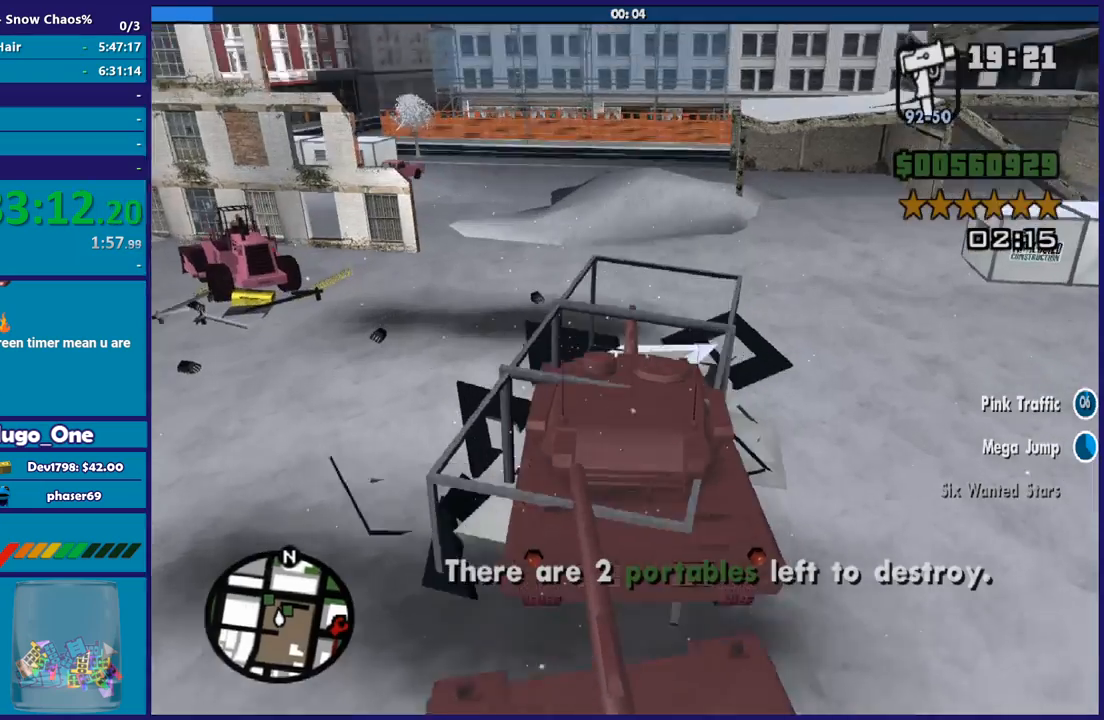
{"buttons": ["L3"], "left_stick": "right", "right_stick": "down-right", "button_events": [[233, "R2", "up"], [500, "L3", "down"]]}
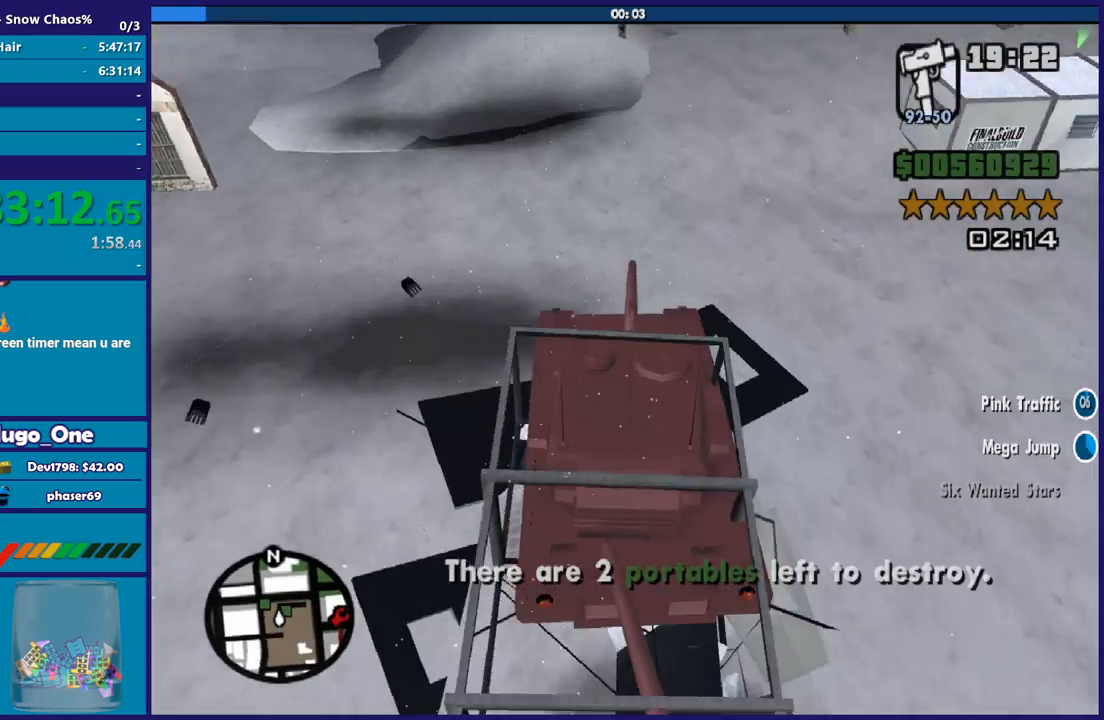
{"buttons": [], "left_stick": "right", "right_stick": "down-right", "button_events": [[367, "L3", "up"]]}
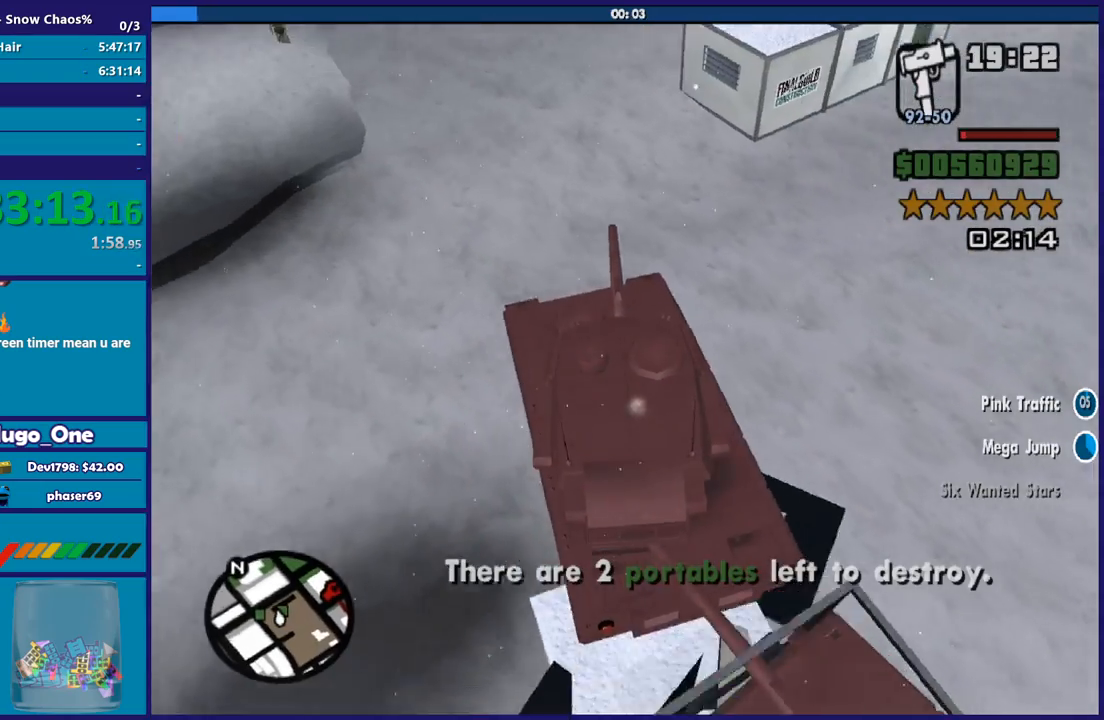
{"buttons": ["R2"], "left_stick": "right", "right_stick": "down-right", "button_events": [[66, "R2", "down"]]}
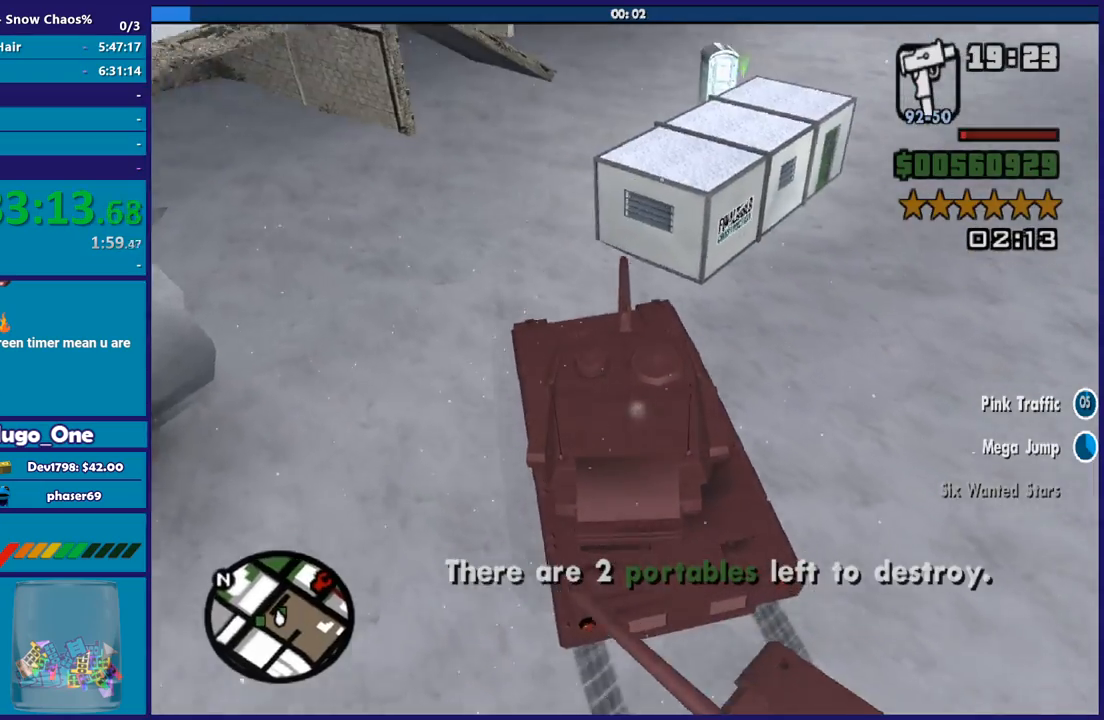
{"buttons": [], "left_stick": "right", "right_stick": "down-right", "button_events": [[234, "R2", "up"]]}
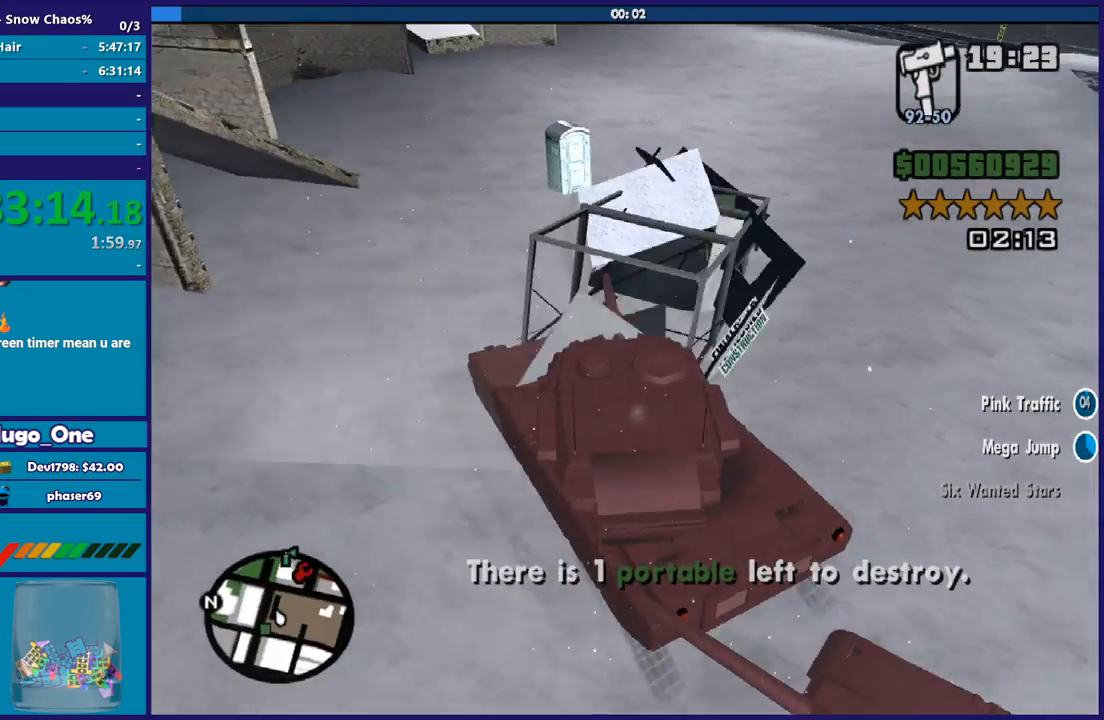
{"buttons": ["R2"], "left_stick": "right", "right_stick": "right", "button_events": [[333, "R2", "down"]]}
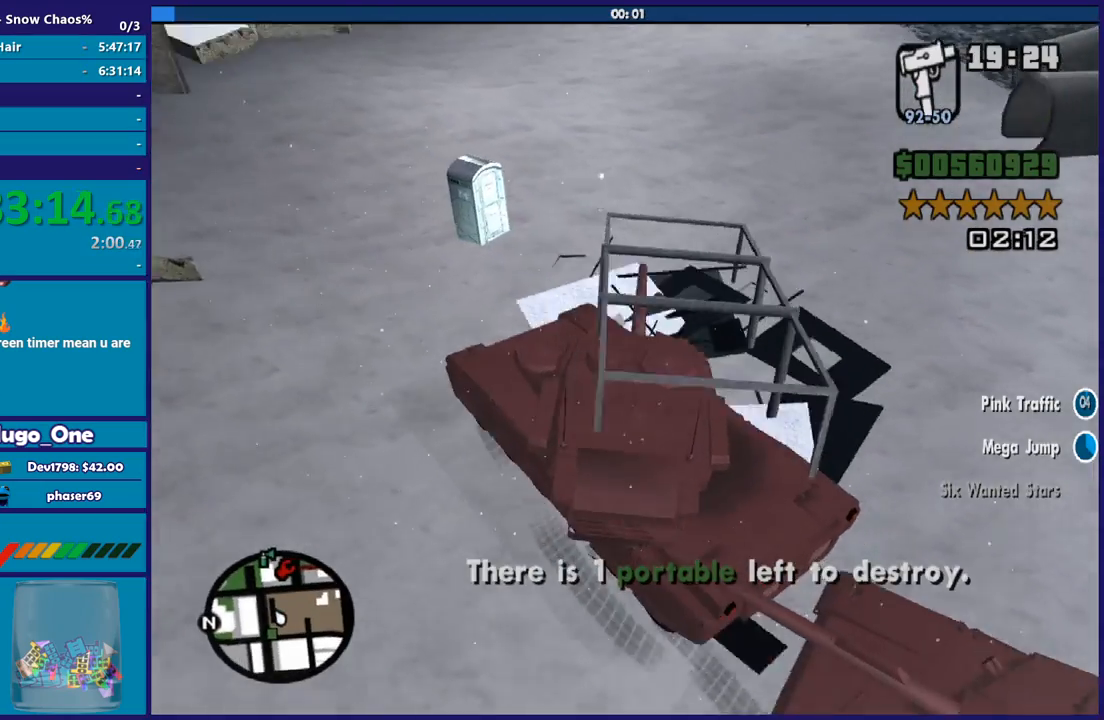
{"buttons": [], "left_stick": "right", "right_stick": "right", "button_events": [[100, "R2", "up"]]}
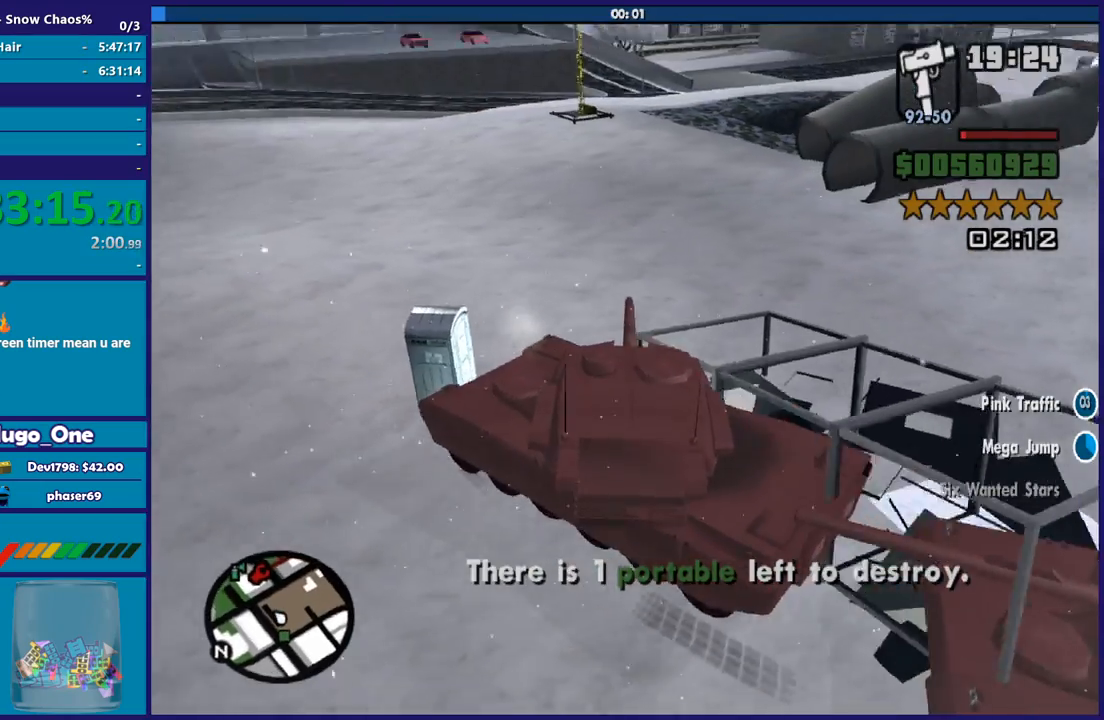
{"buttons": ["L2"], "left_stick": "down", "right_stick": "right", "button_events": [[300, "L2", "down"]]}
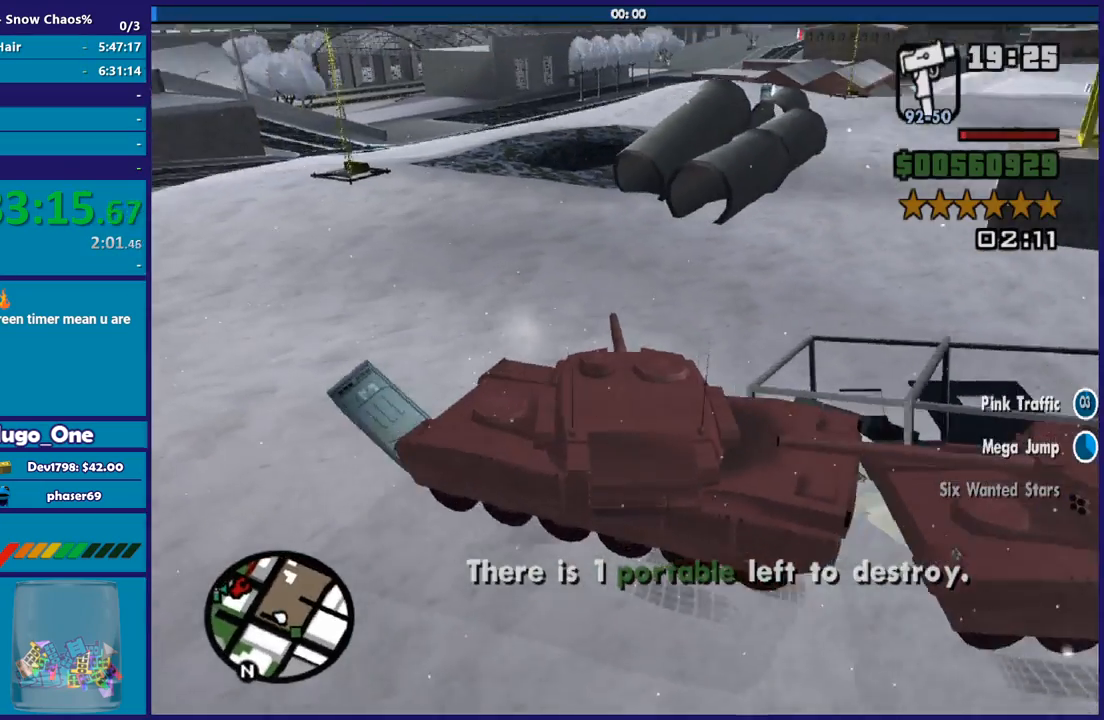
{"buttons": ["L2"], "left_stick": "down-left", "right_stick": "right", "button_events": []}
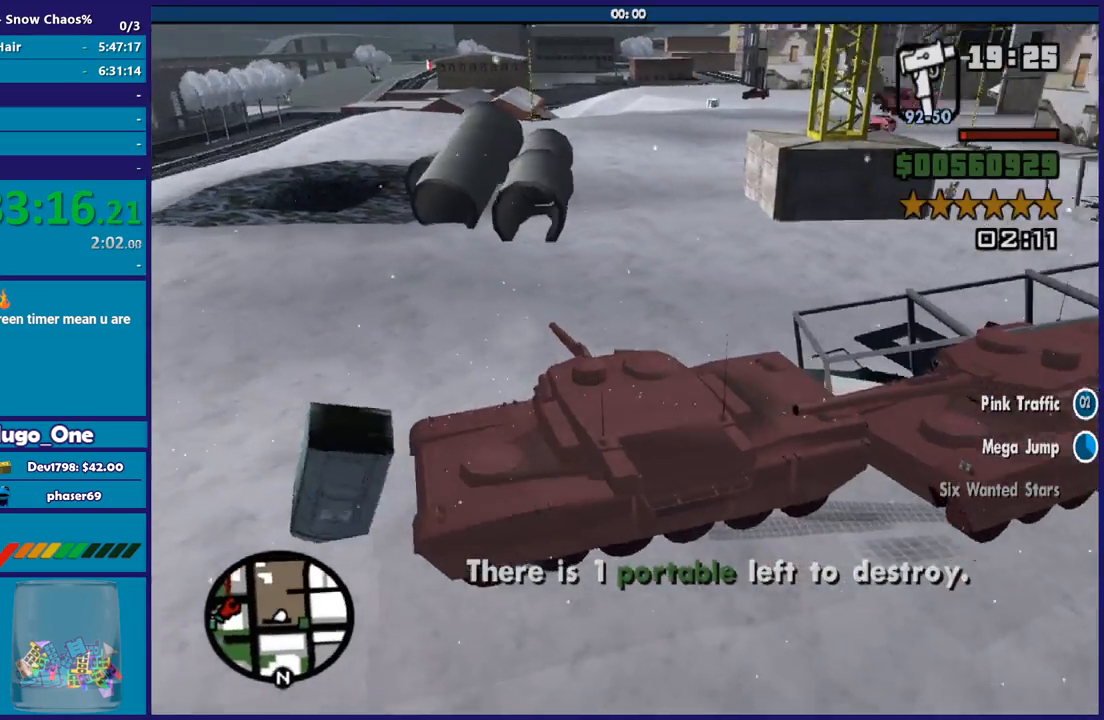
{"buttons": ["L2"], "left_stick": "right", "right_stick": "right", "button_events": []}
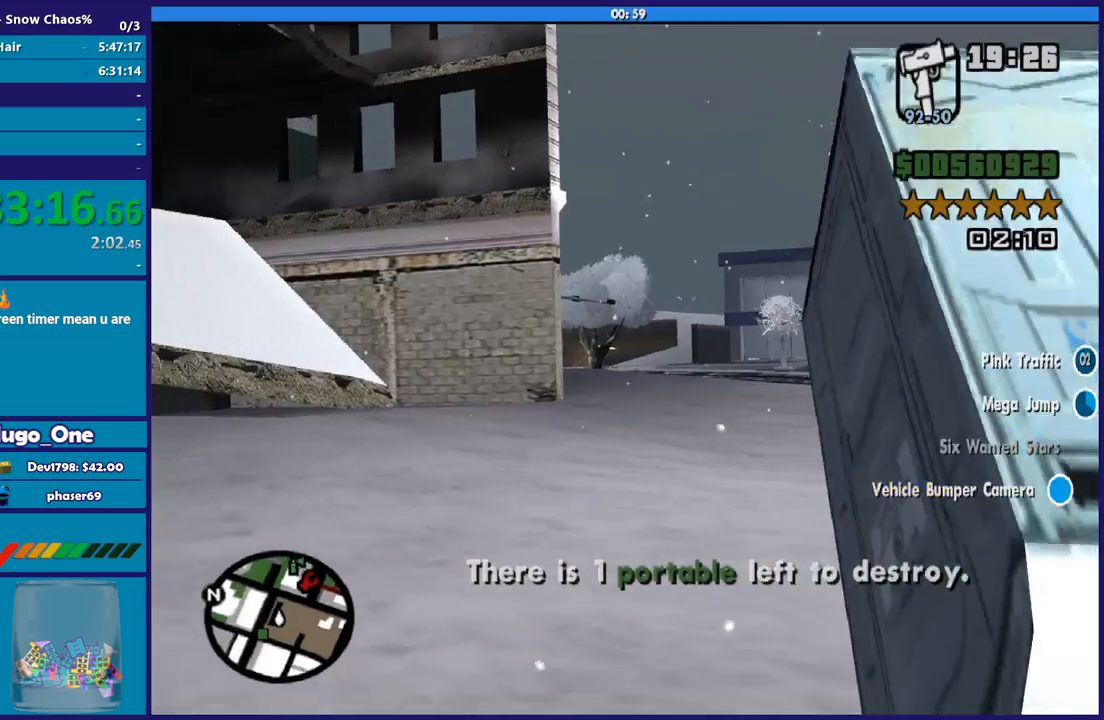
{"buttons": ["L2"], "left_stick": "right", "right_stick": "right", "button_events": []}
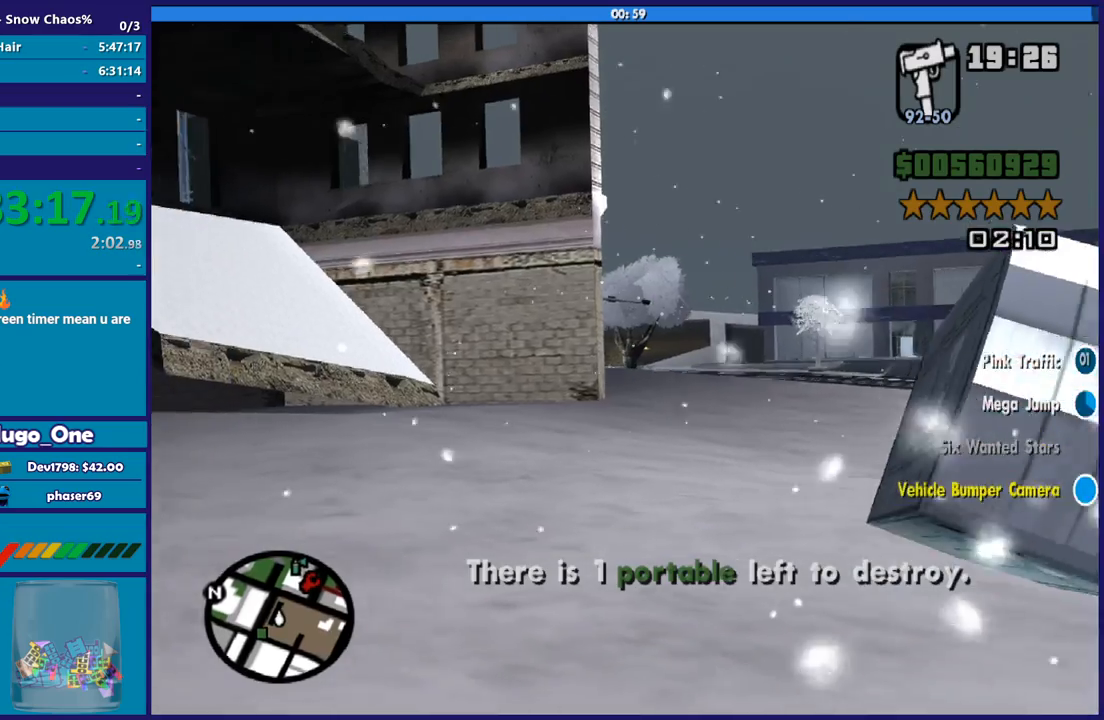
{"buttons": ["L2"], "left_stick": "right", "right_stick": "left", "button_events": []}
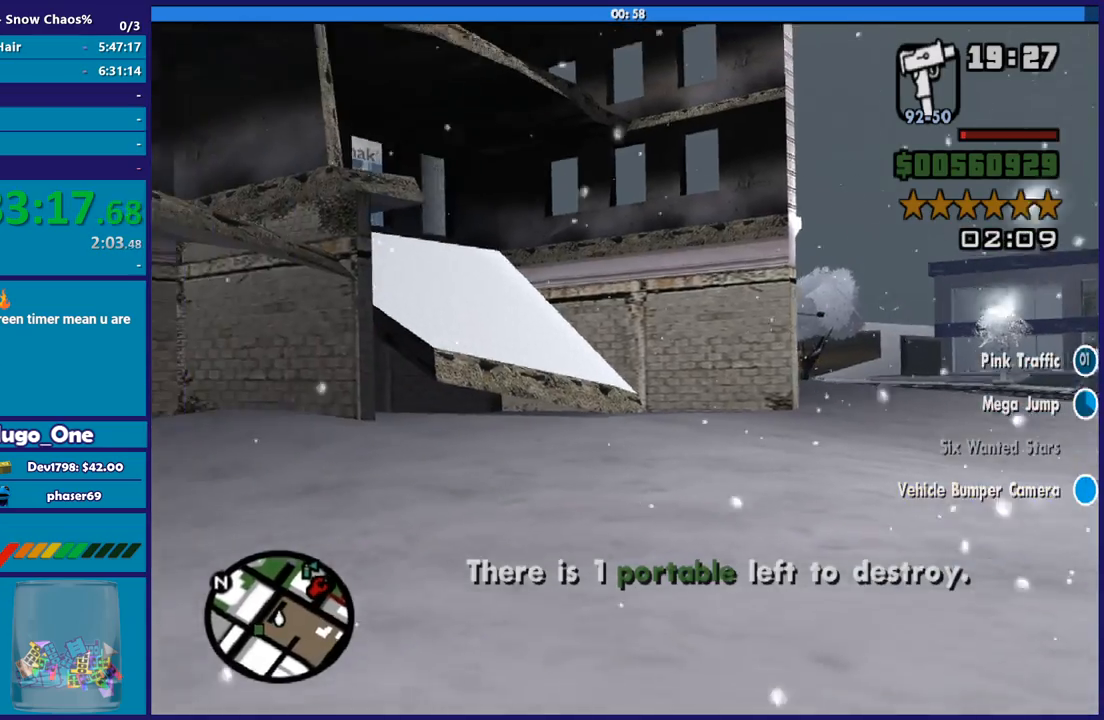
{"buttons": ["L2"], "left_stick": "right", "right_stick": "left", "button_events": []}
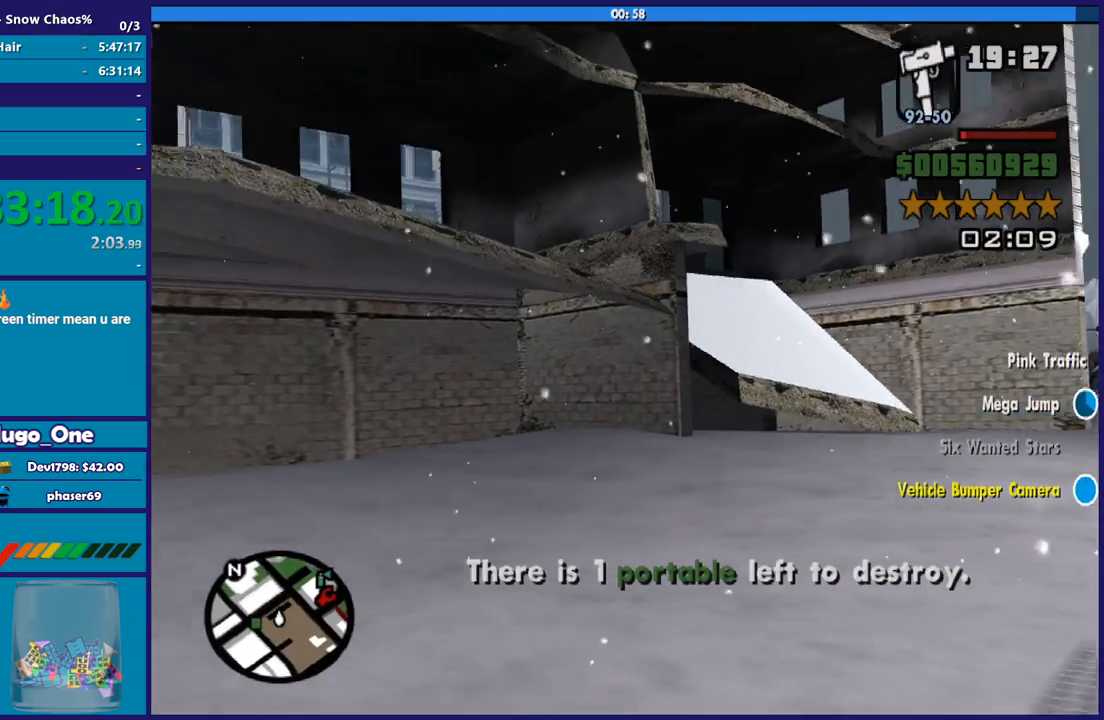
{"buttons": ["L2"], "left_stick": "right", "right_stick": "left", "button_events": []}
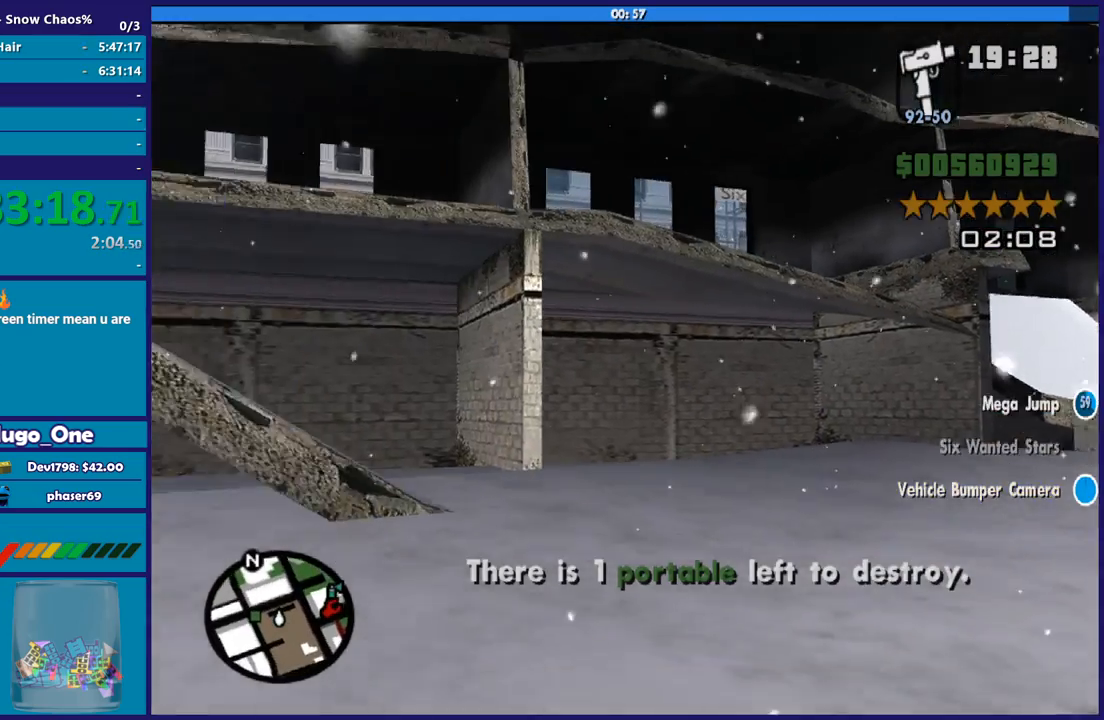
{"buttons": ["L2"], "left_stick": "right", "right_stick": "left", "button_events": []}
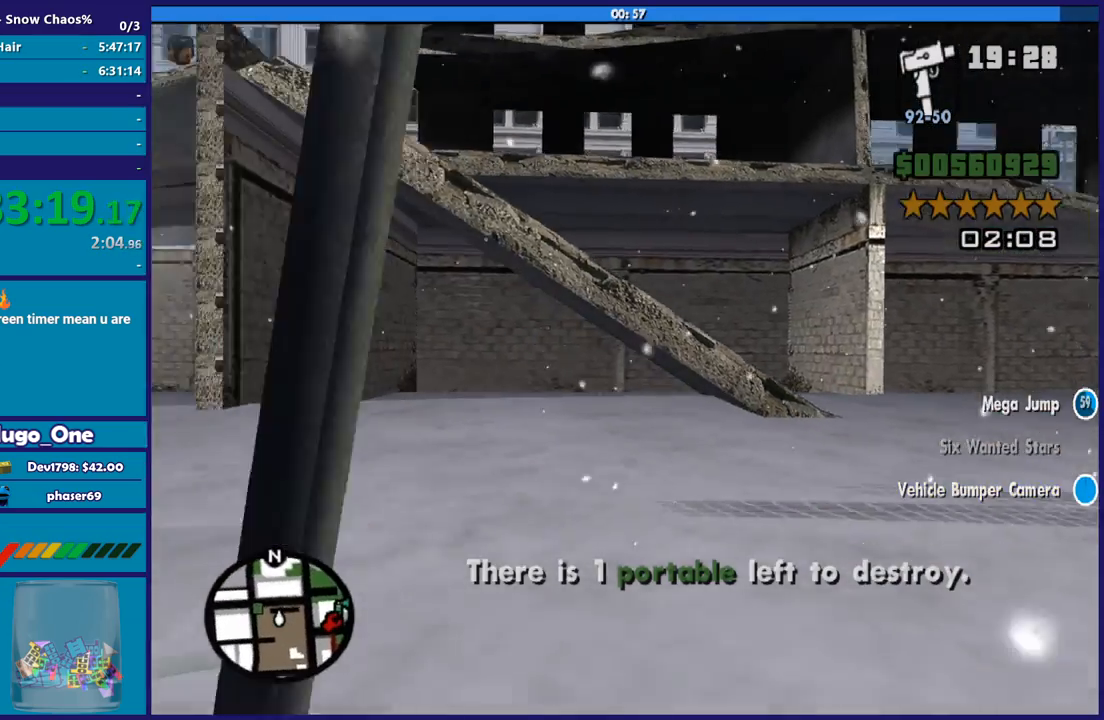
{"buttons": ["L2"], "left_stick": "right", "right_stick": "center", "button_events": []}
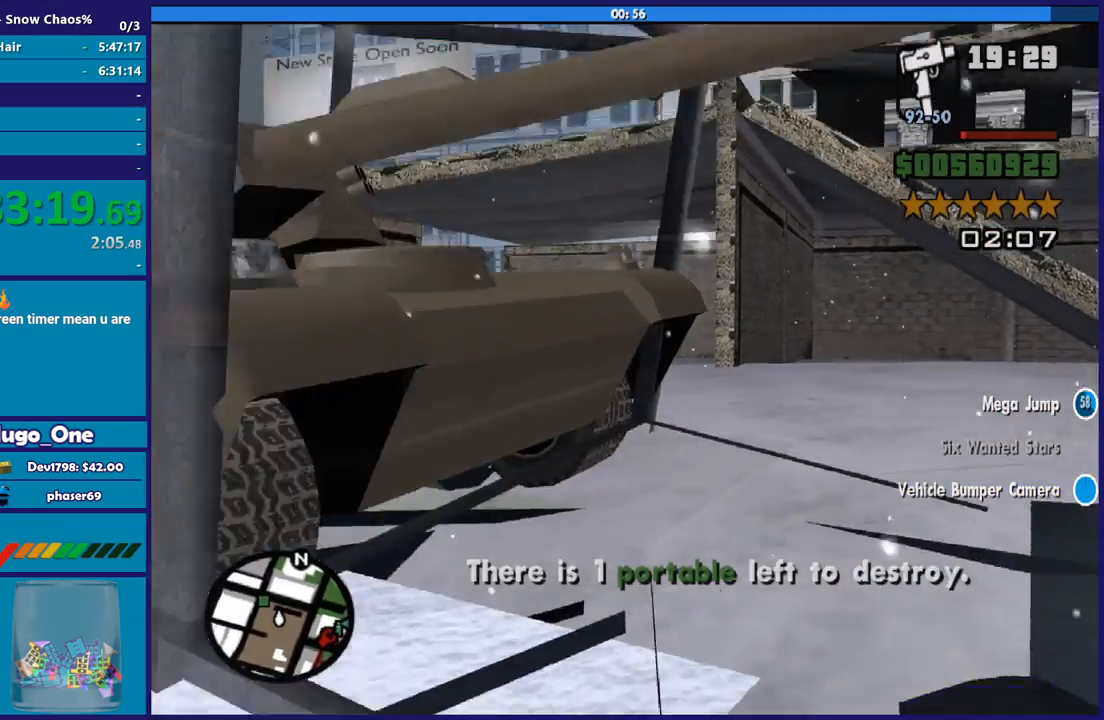
{"buttons": ["R2"], "left_stick": "left", "right_stick": "center", "button_events": [[334, "L2", "up"], [334, "R2", "down"]]}
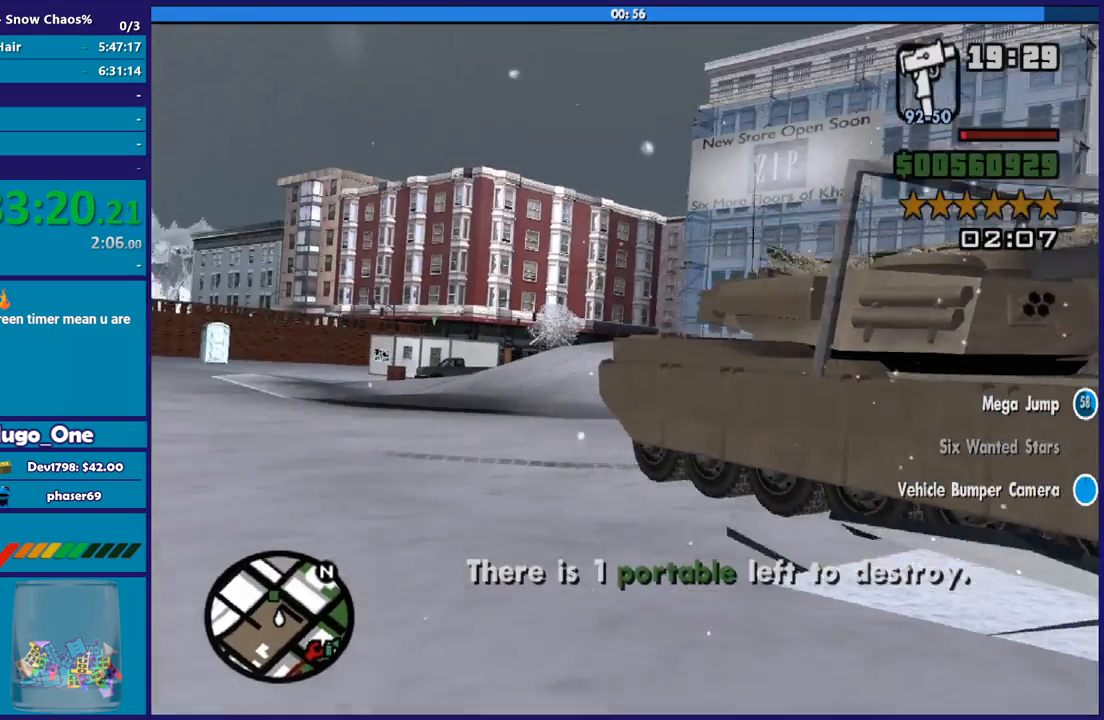
{"buttons": ["R2"], "left_stick": "right", "right_stick": "down-right", "button_events": []}